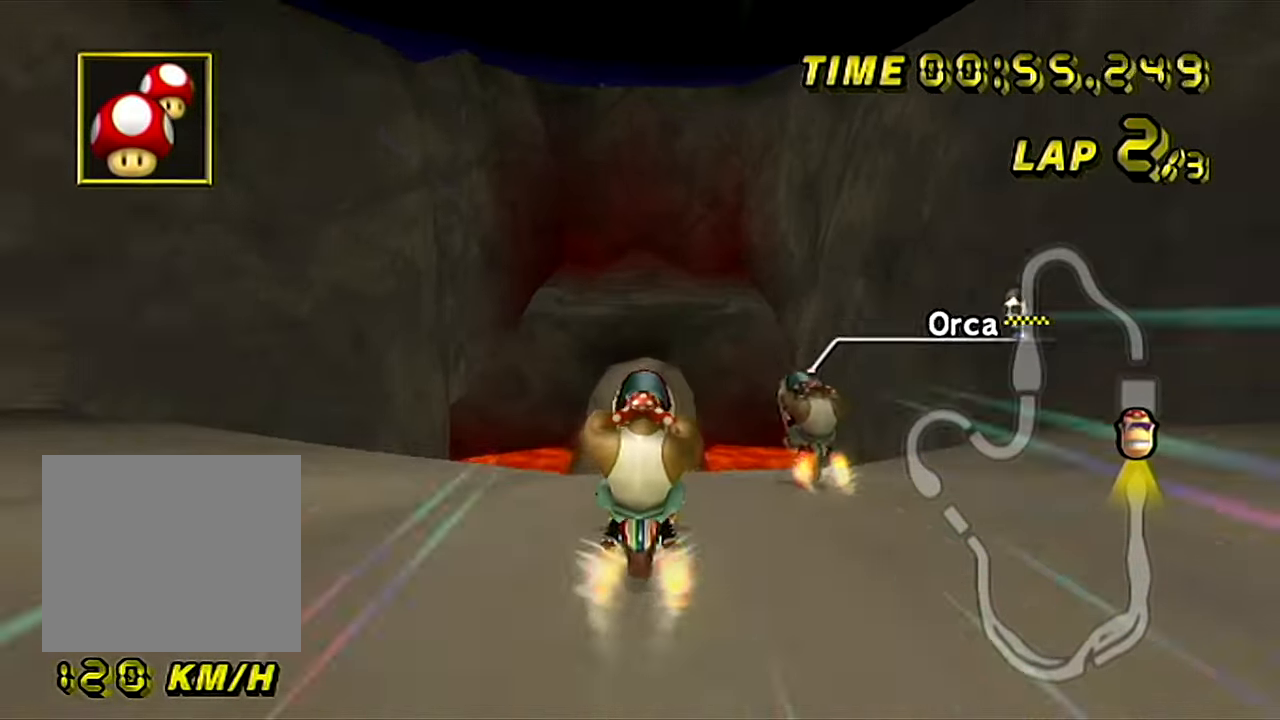
Gameplay with a controller (Nintendo layout); each line is a JSON object with the inputs held at the frame after it (dt_ms = milliseconds from this image to that frame). "events" lists button and stick changes between this image and that frame as [ms after this image, input, new state], when the widget could be followed in between. Not read: C_DOWN C_LEFT C_RIGHT C_UP L1 L3 R1 R3.
{"dt_ms": 500, "buttons": ["A"], "left_stick": "center", "events": []}
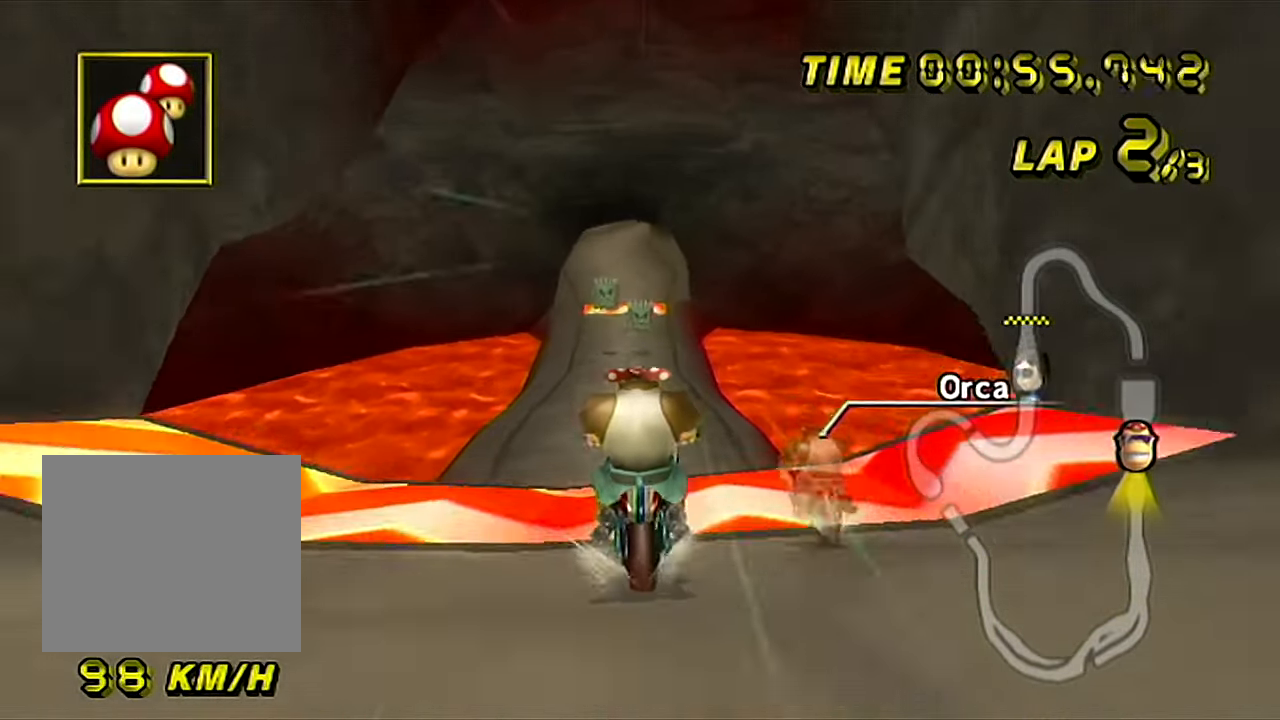
{"dt_ms": 501, "buttons": ["A"], "left_stick": "up", "events": [[167, "left_stick", "up-left"], [401, "left_stick", "up"]]}
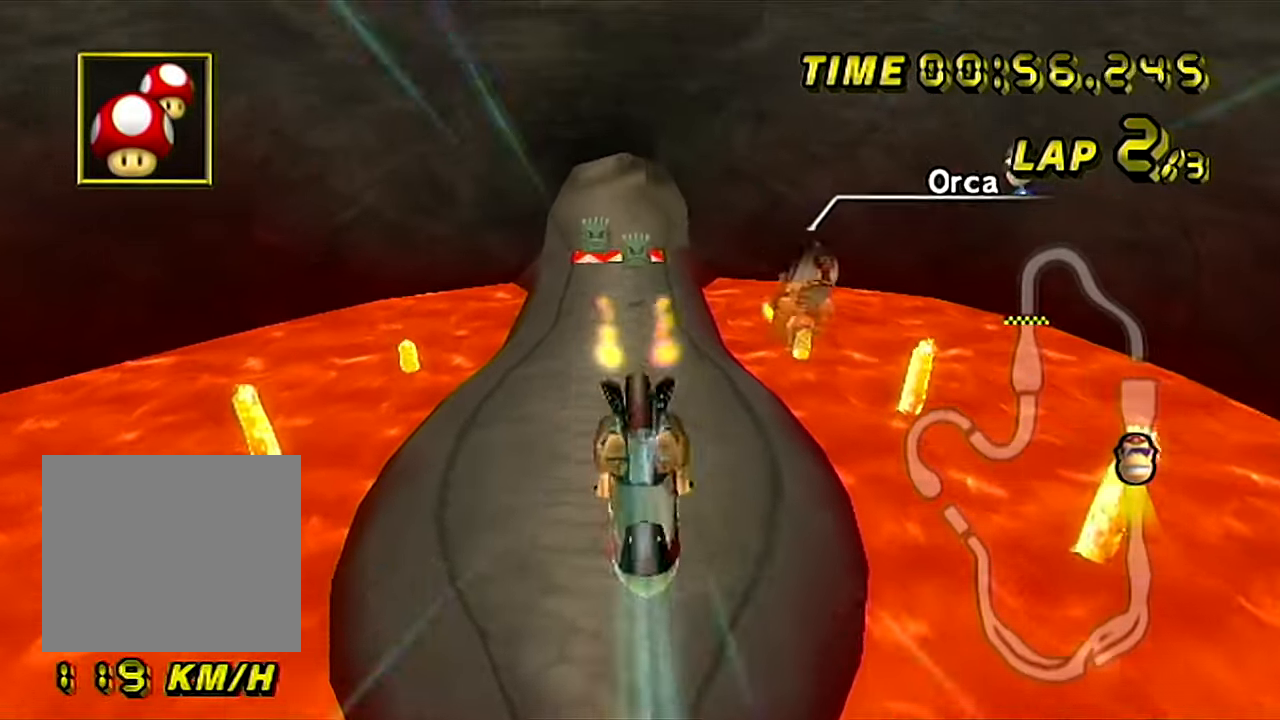
{"dt_ms": 500, "buttons": ["A"], "left_stick": "up", "events": []}
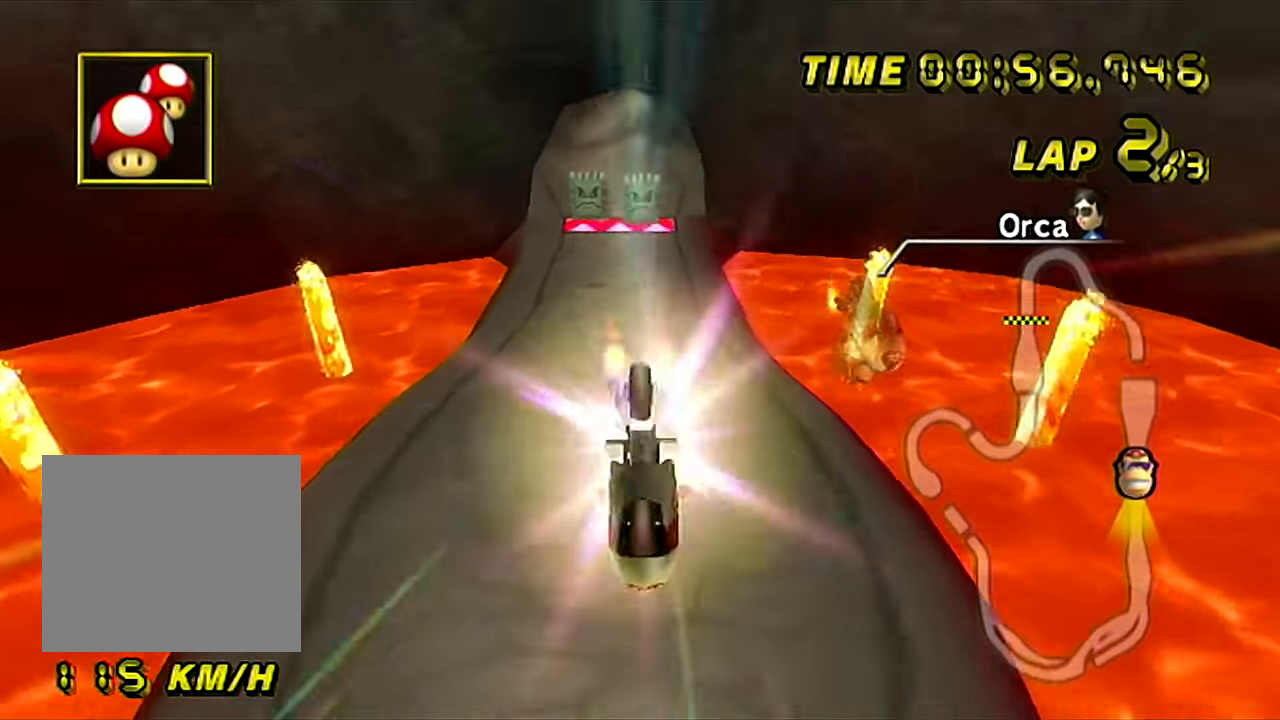
{"dt_ms": 501, "buttons": ["A"], "left_stick": "down", "events": [[217, "left_stick", "down"]]}
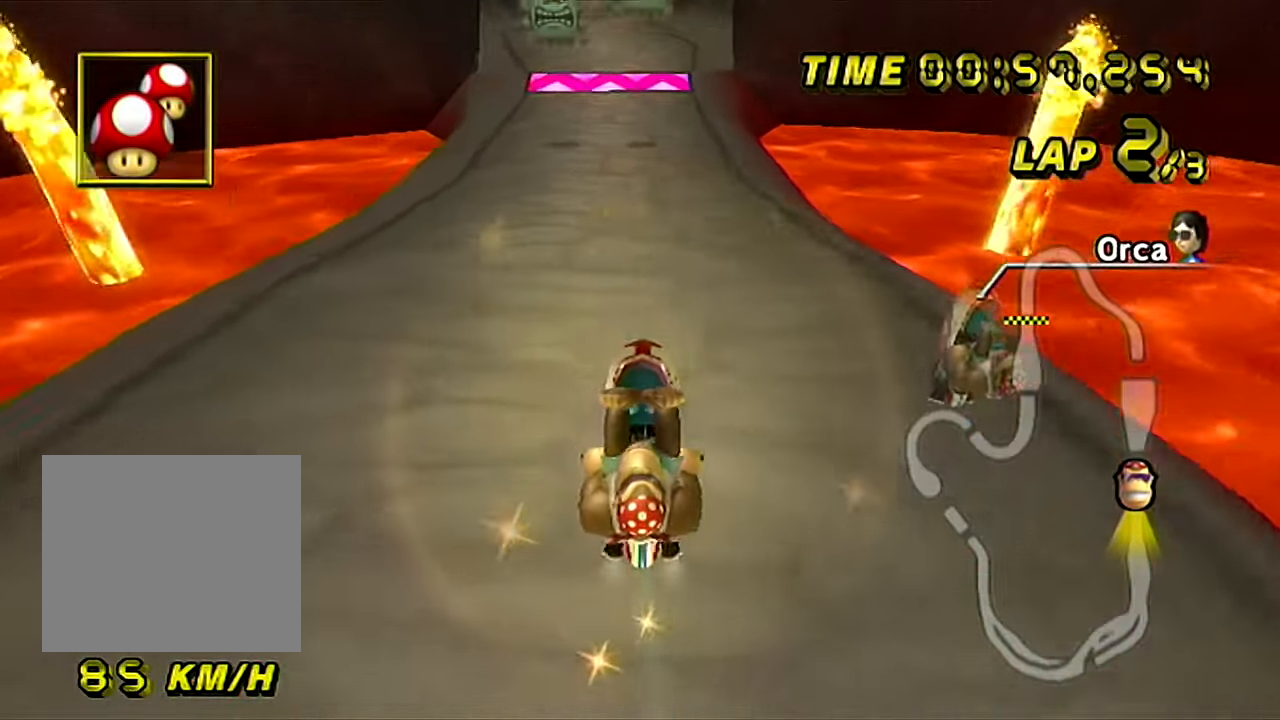
{"dt_ms": 500, "buttons": ["A"], "left_stick": "center", "events": [[233, "left_stick", "center"]]}
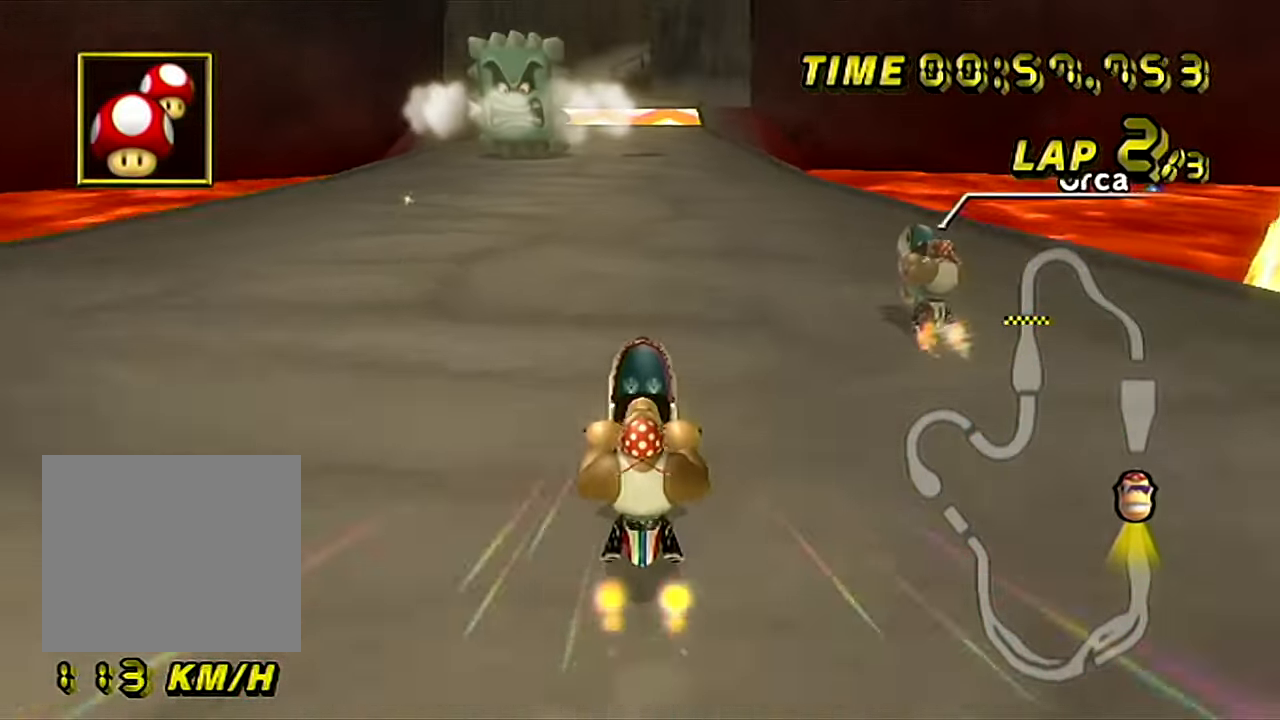
{"dt_ms": 500, "buttons": ["A"], "left_stick": "up-right", "events": [[200, "left_stick", "up-right"]]}
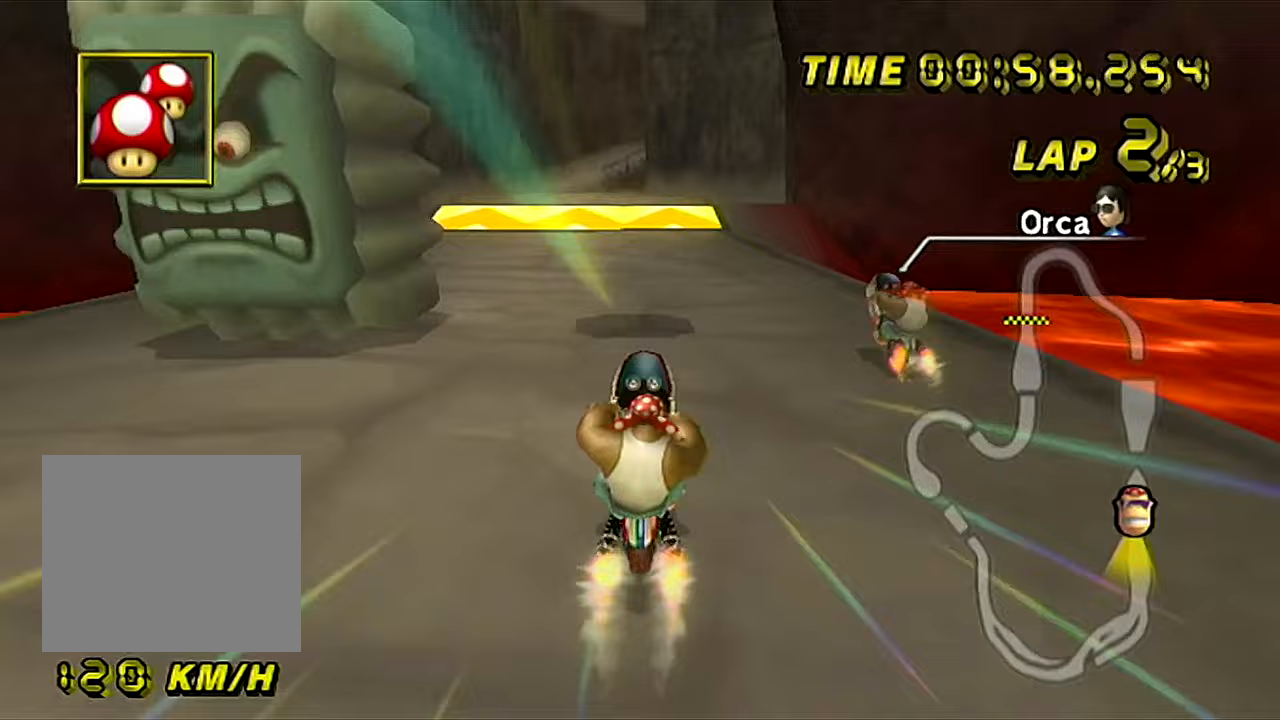
{"dt_ms": 501, "buttons": ["A"], "left_stick": "center", "events": [[50, "left_stick", "center"]]}
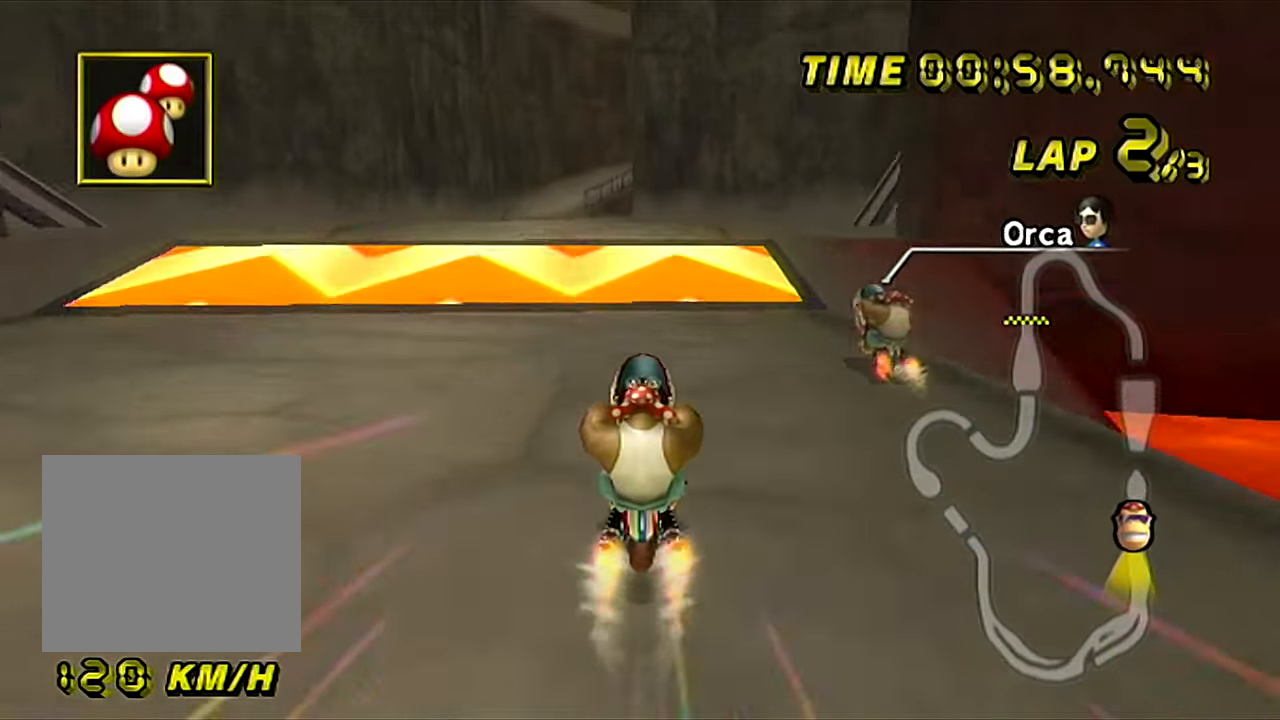
{"dt_ms": 500, "buttons": ["A", "B"], "left_stick": "up-left", "events": [[316, "B", "down"], [316, "left_stick", "up-left"]]}
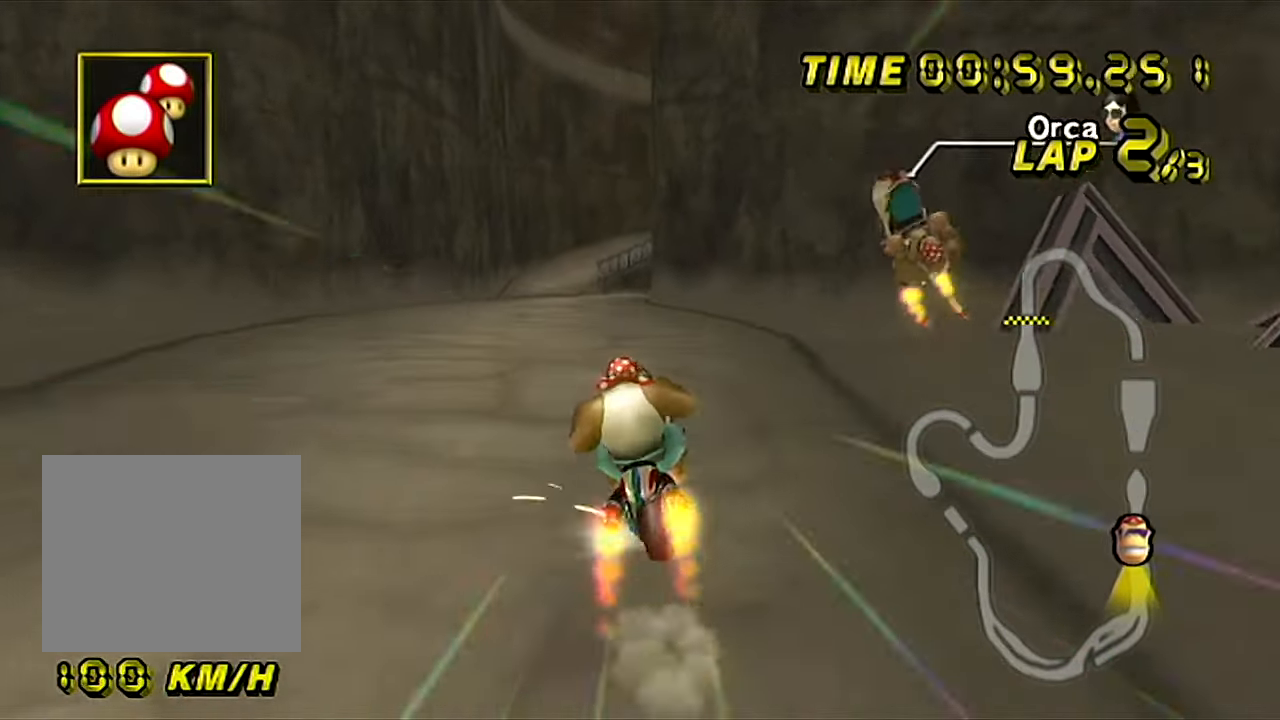
{"dt_ms": 501, "buttons": ["A", "B"], "left_stick": "up", "events": [[250, "left_stick", "up"]]}
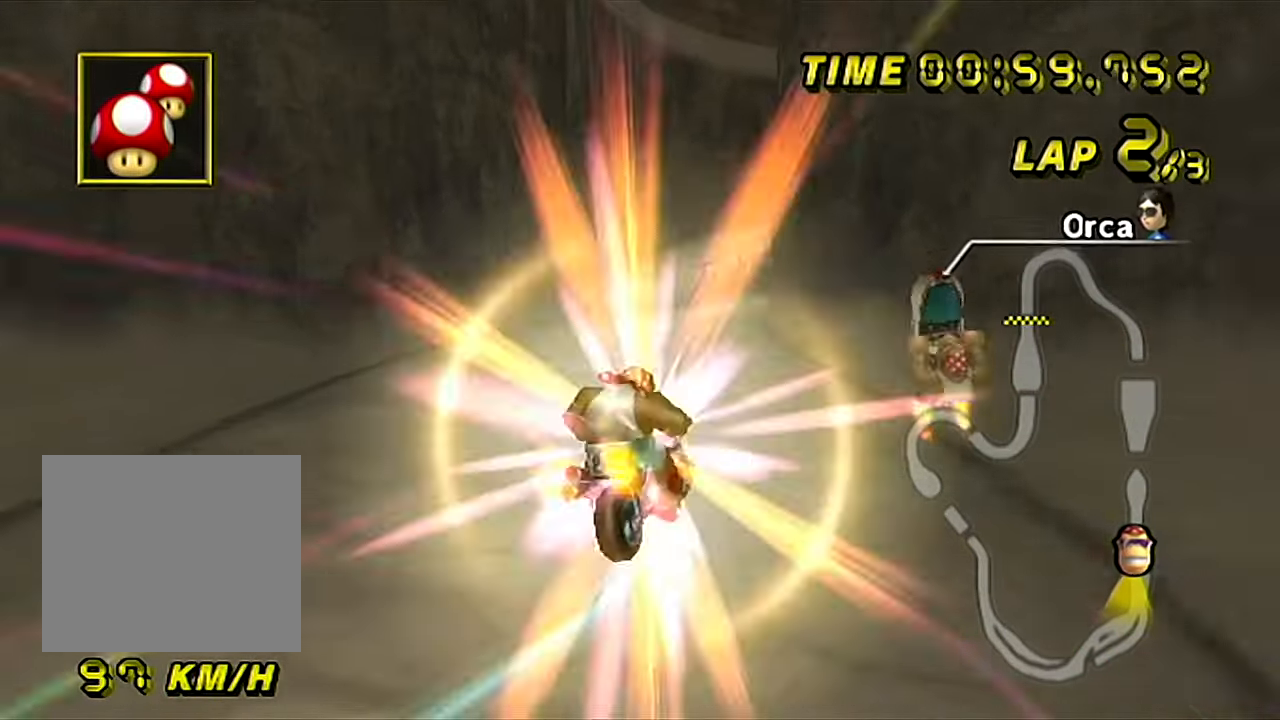
{"dt_ms": 500, "buttons": ["A", "B"], "left_stick": "up", "events": []}
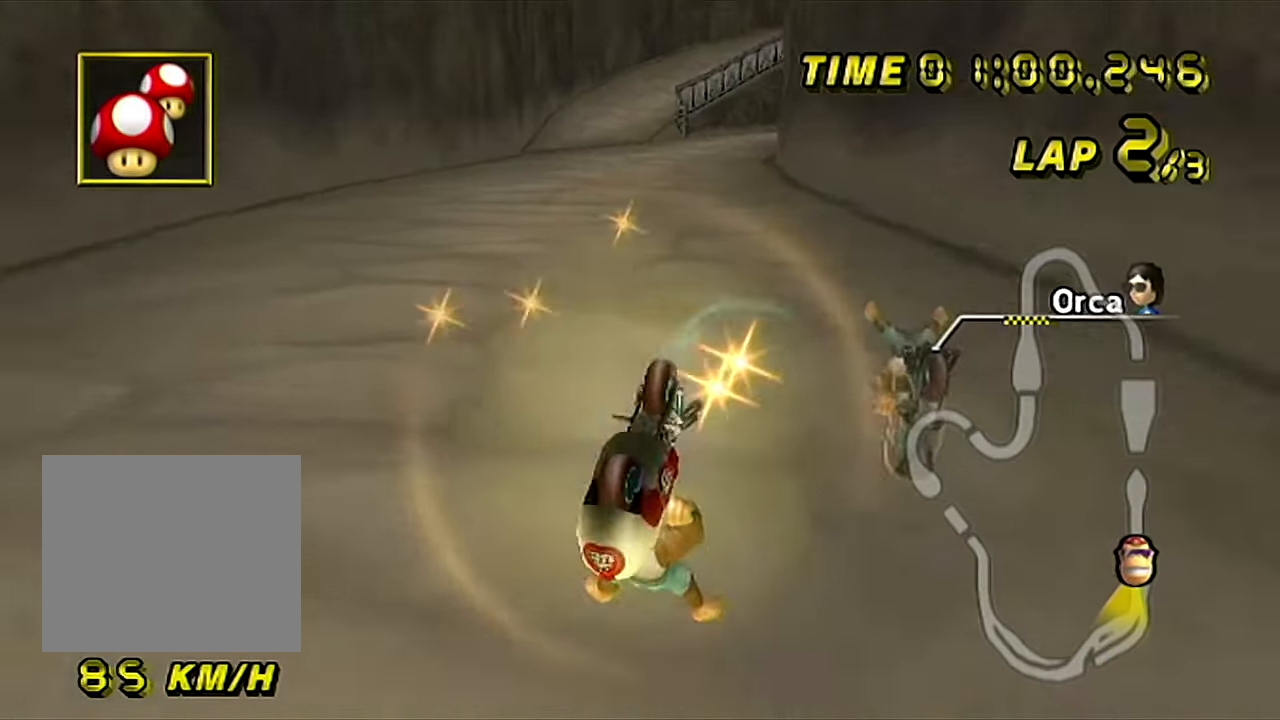
{"dt_ms": 501, "buttons": ["A"], "left_stick": "center", "events": [[200, "B", "up"], [250, "left_stick", "center"]]}
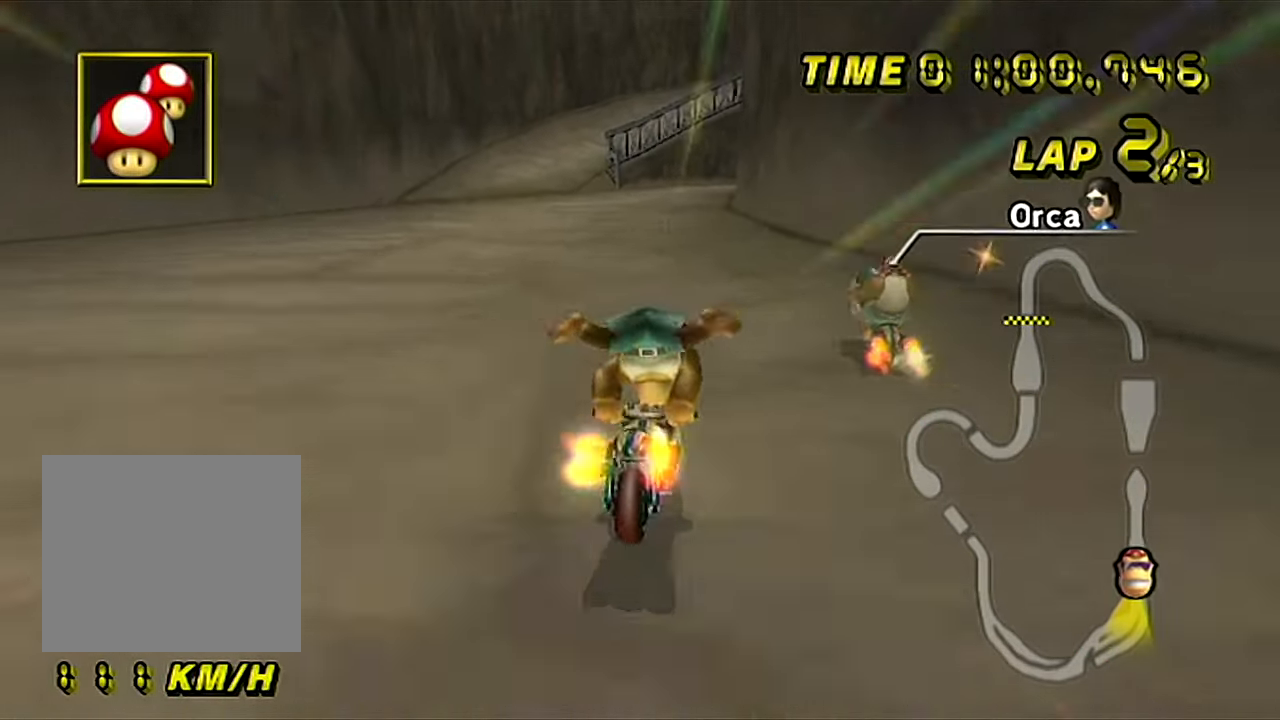
{"dt_ms": 500, "buttons": ["A"], "left_stick": "up-right", "events": [[166, "left_stick", "right"], [216, "left_stick", "up-right"]]}
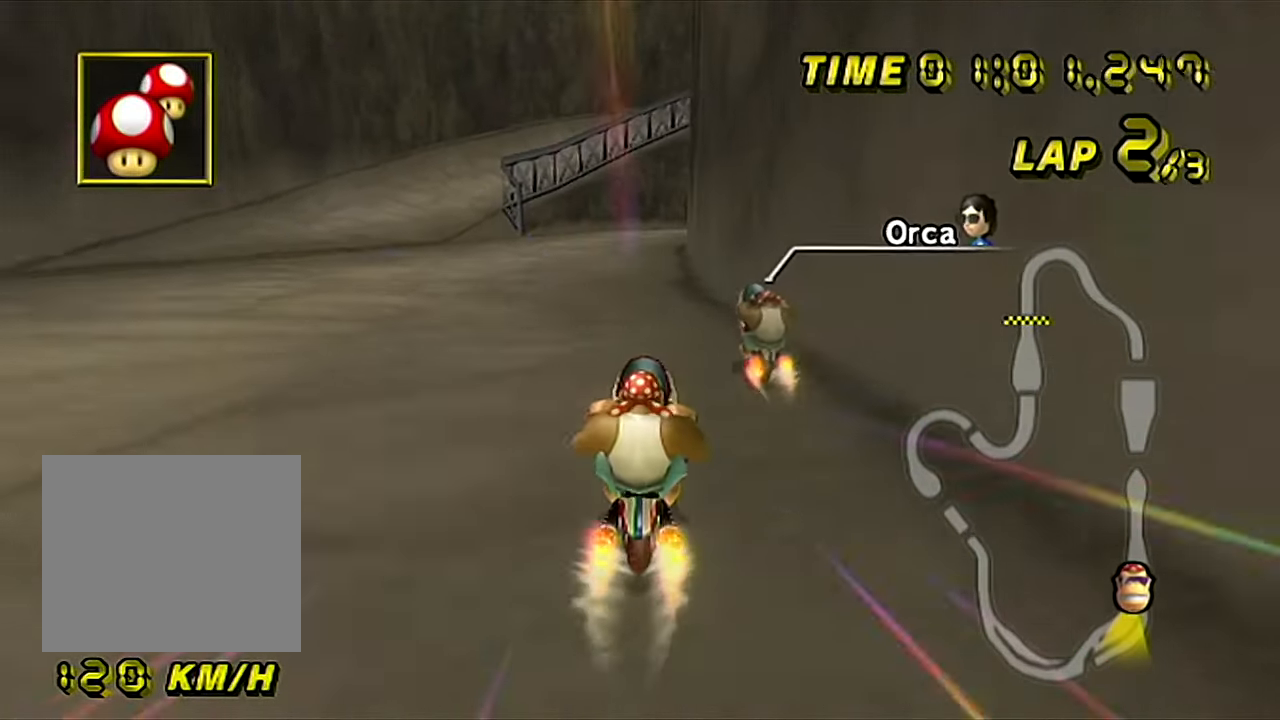
{"dt_ms": 501, "buttons": ["A"], "left_stick": "up-right", "events": []}
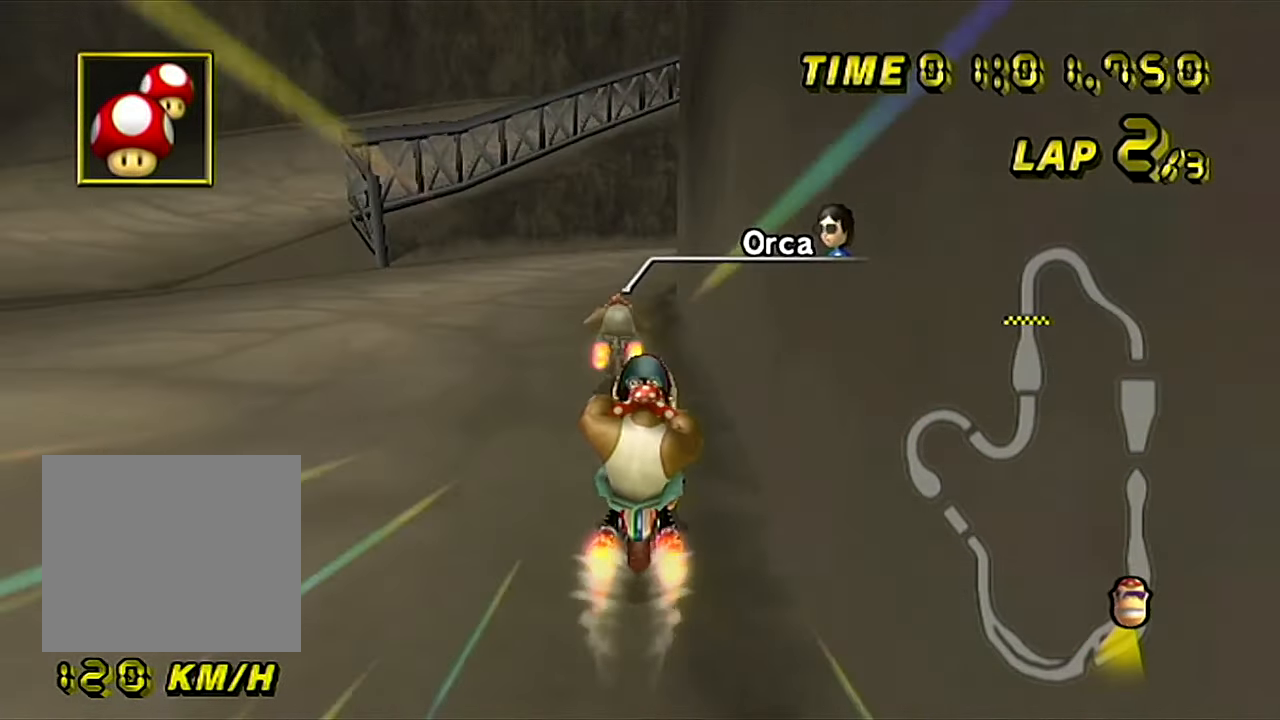
{"dt_ms": 500, "buttons": ["A", "B"], "left_stick": "up-right", "events": [[33, "left_stick", "center"], [100, "B", "down"], [316, "left_stick", "up-right"]]}
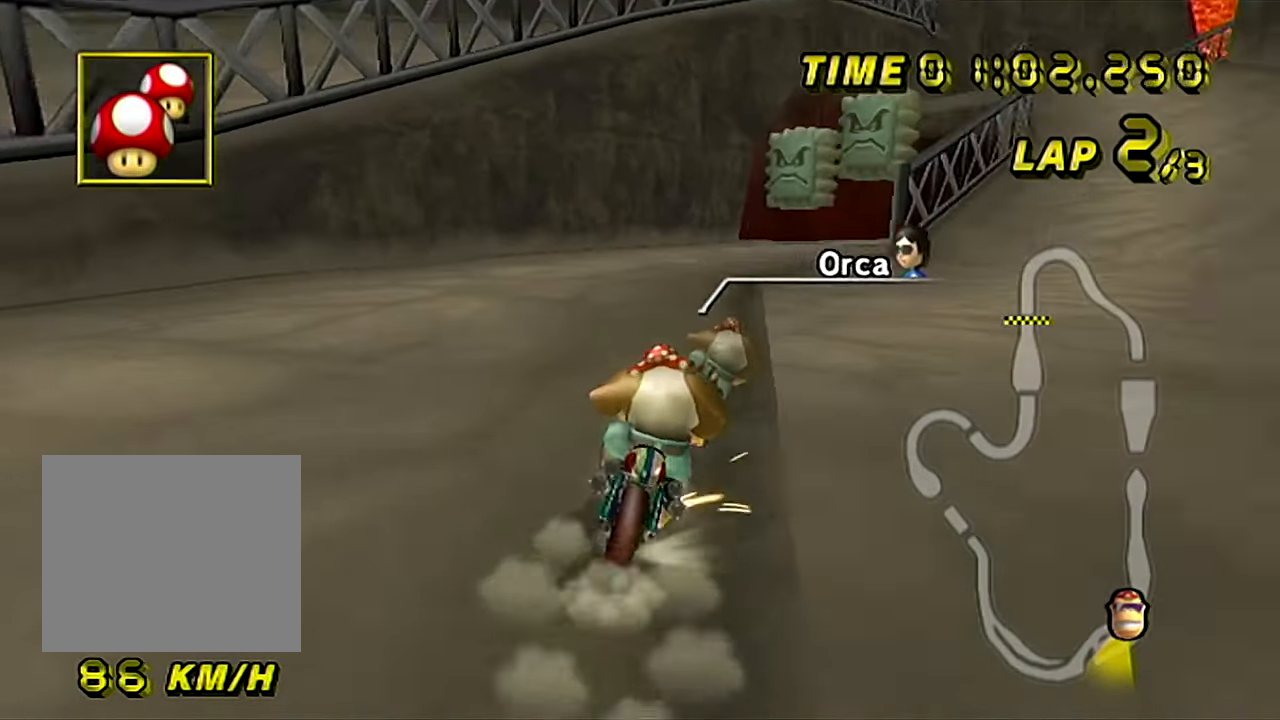
{"dt_ms": 501, "buttons": ["A", "B"], "left_stick": "left", "events": [[384, "left_stick", "left"]]}
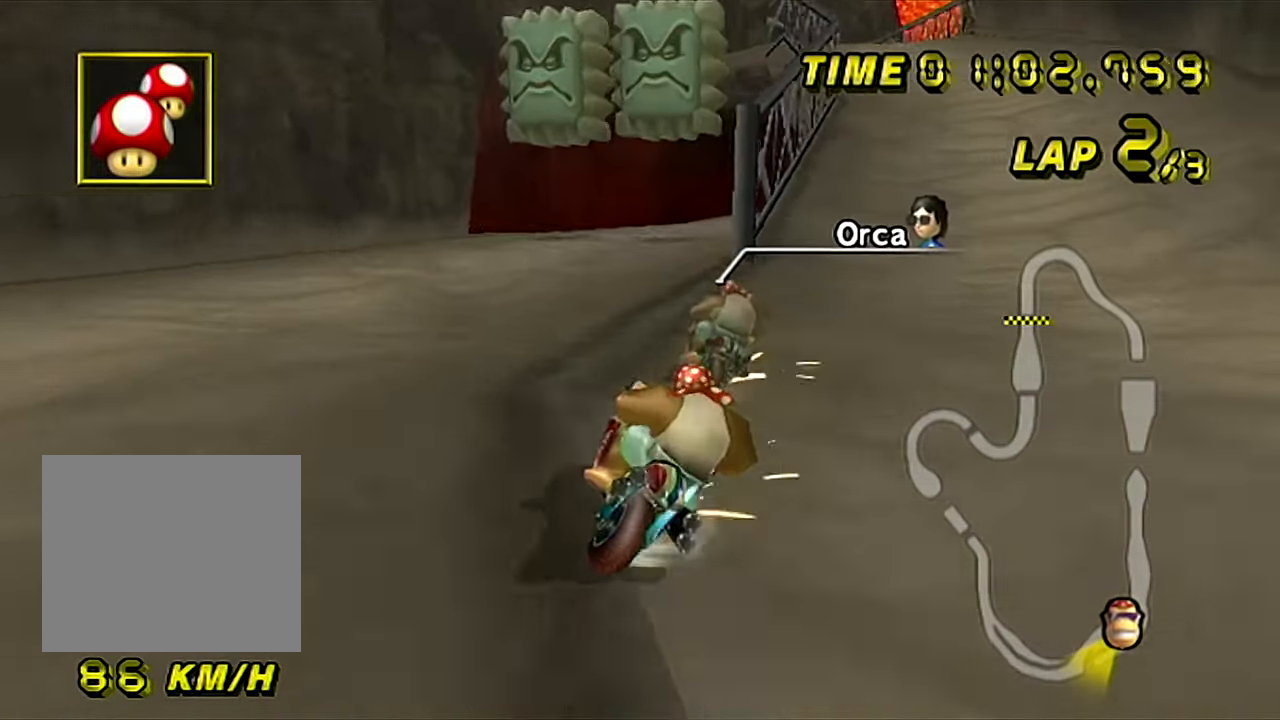
{"dt_ms": 500, "buttons": ["A", "B"], "left_stick": "up-right", "events": [[116, "left_stick", "center"], [166, "left_stick", "up-right"]]}
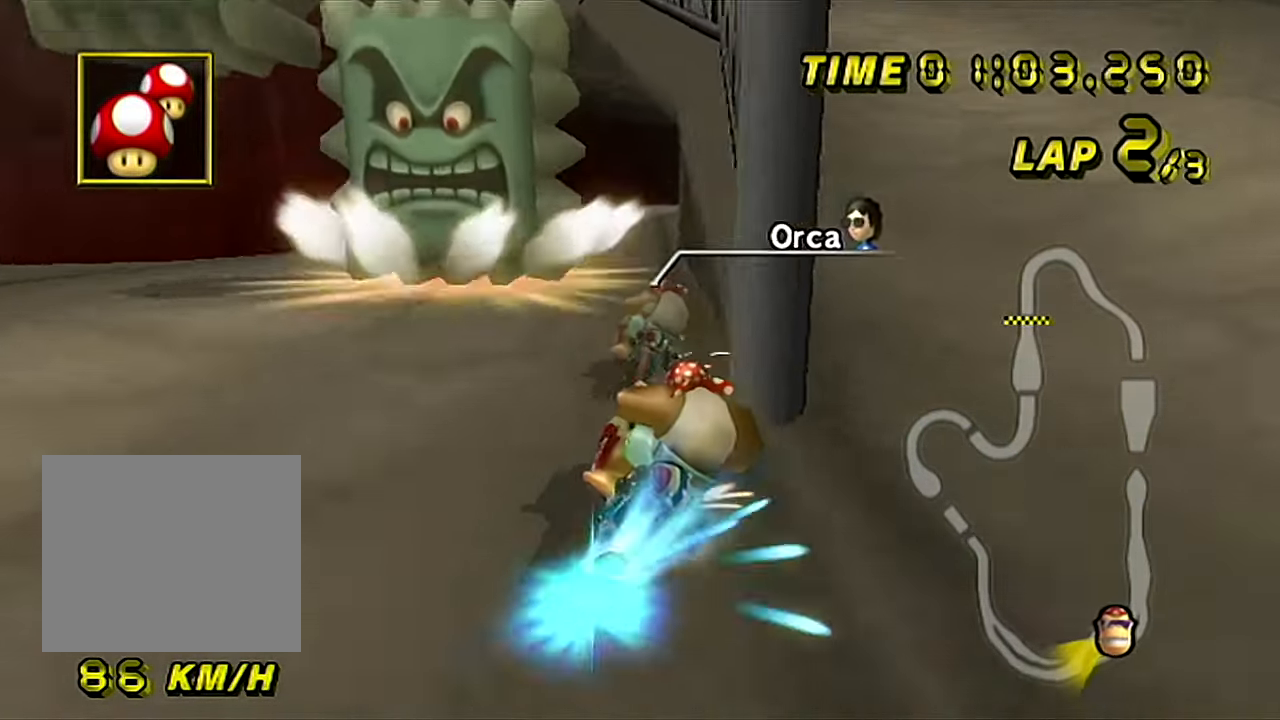
{"dt_ms": 501, "buttons": ["A"], "left_stick": "center", "events": [[134, "B", "up"], [134, "left_stick", "left"], [417, "left_stick", "center"]]}
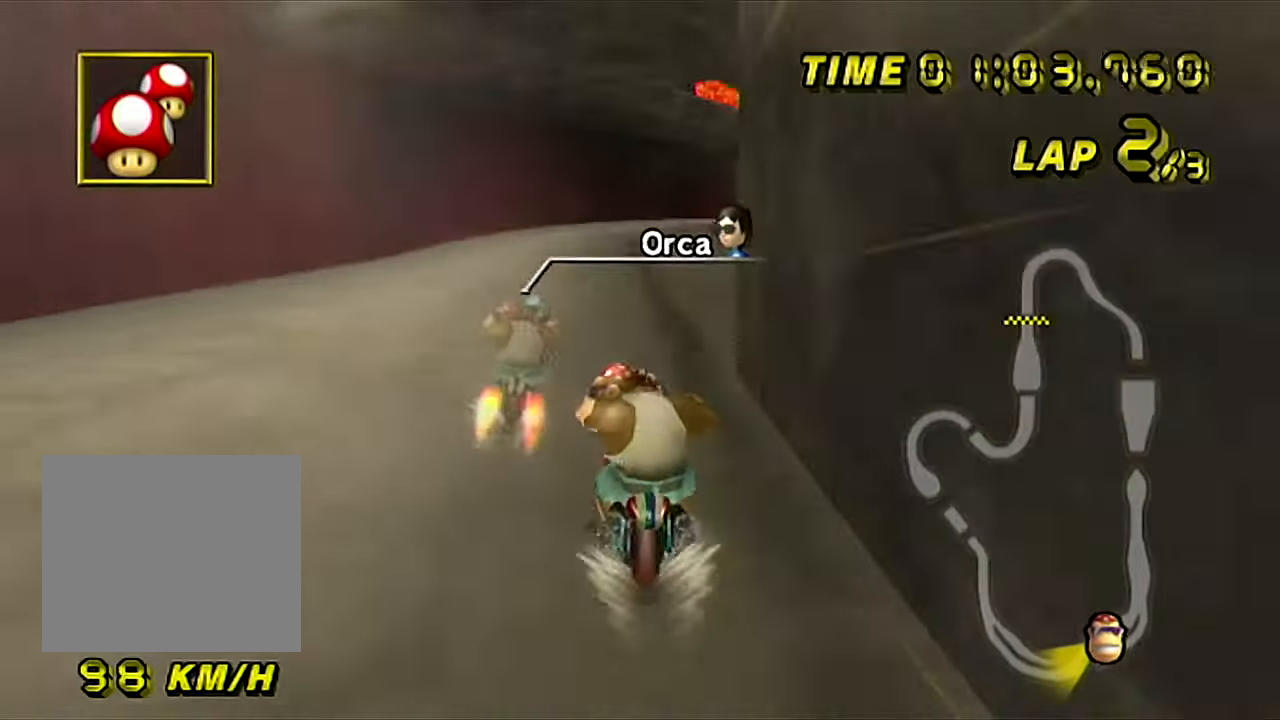
{"dt_ms": 500, "buttons": ["A"], "left_stick": "center", "events": []}
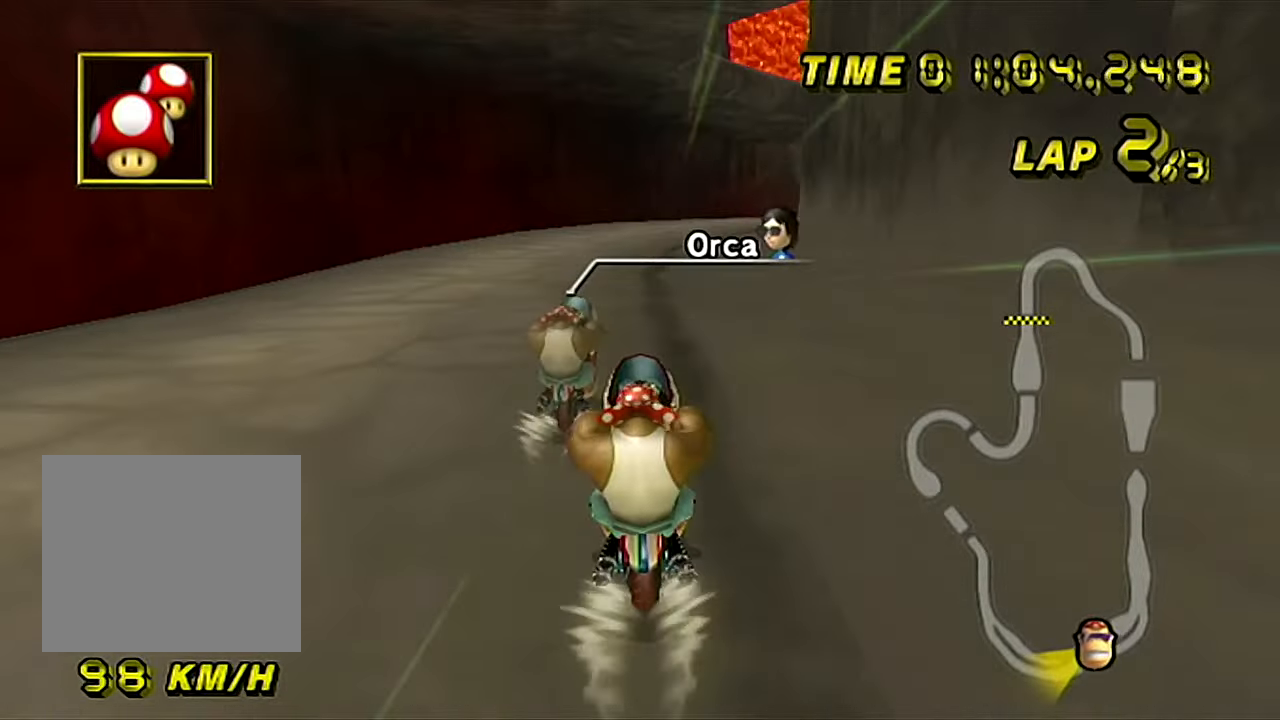
{"dt_ms": 501, "buttons": ["A"], "left_stick": "center", "events": []}
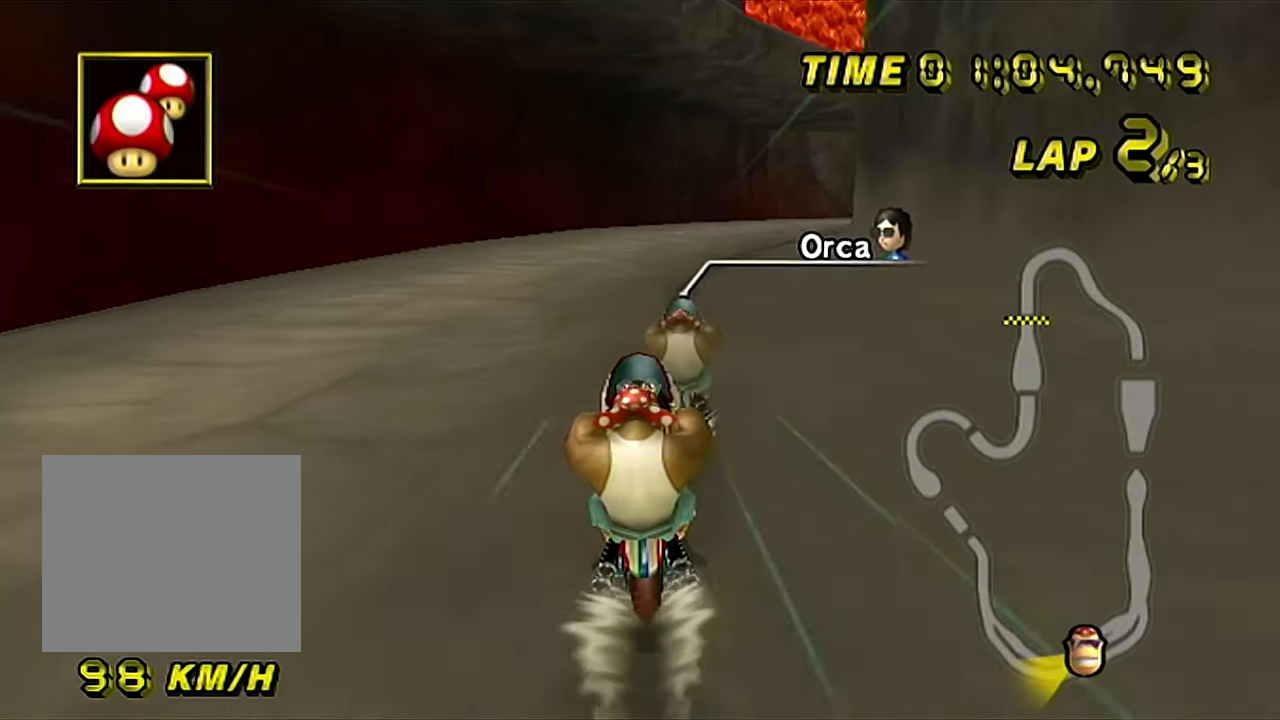
{"dt_ms": 500, "buttons": ["A", "B"], "left_stick": "up-right", "events": [[333, "left_stick", "up-right"], [350, "B", "down"]]}
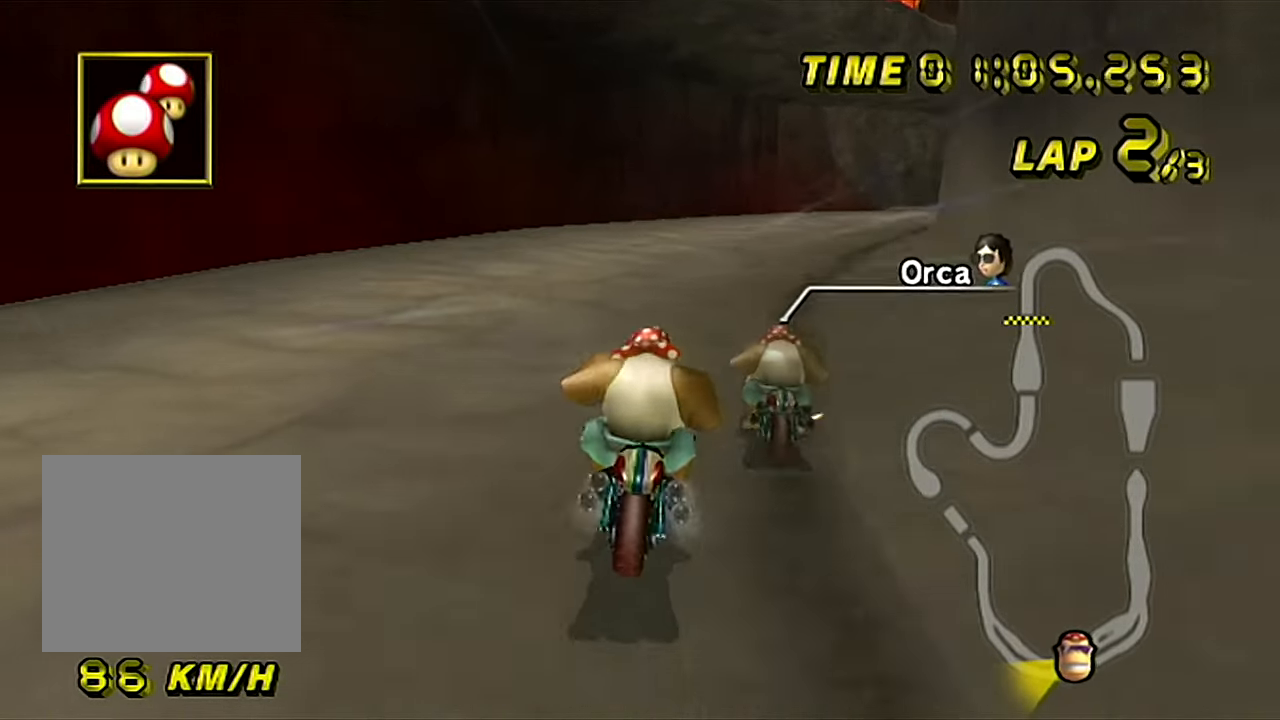
{"dt_ms": 501, "buttons": ["A", "B"], "left_stick": "up", "events": [[501, "left_stick", "up"]]}
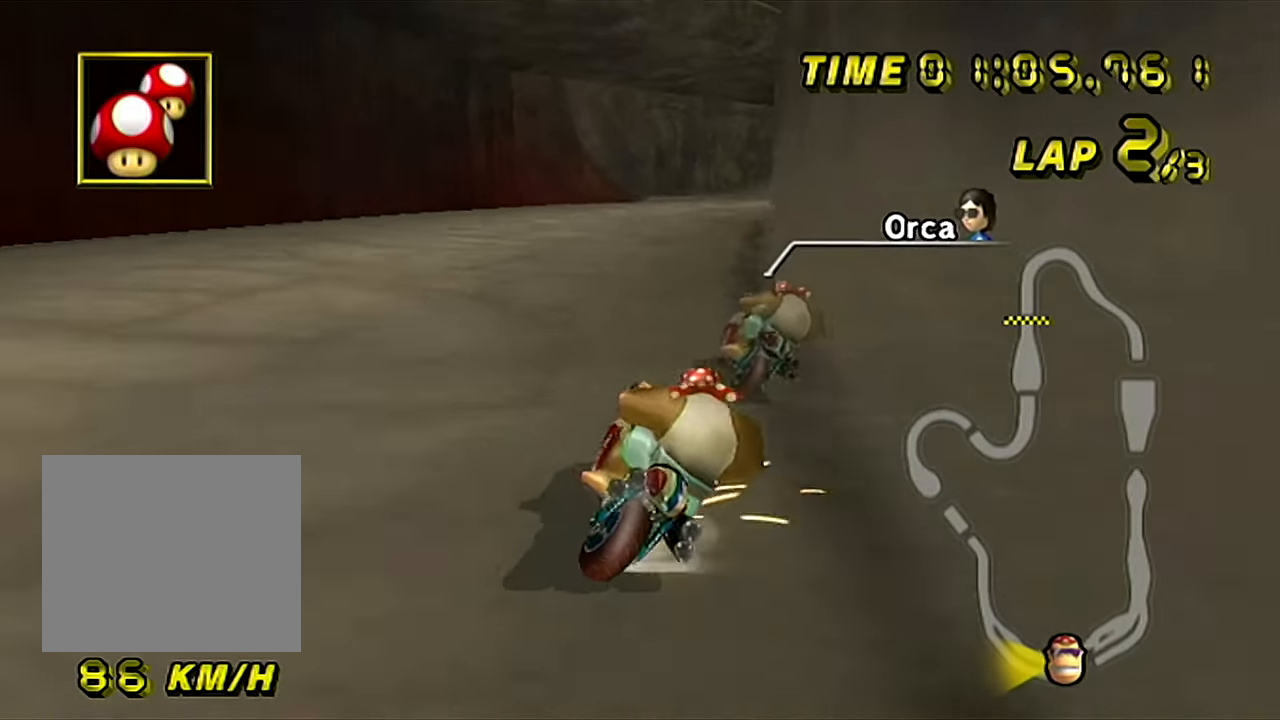
{"dt_ms": 500, "buttons": ["A", "B"], "left_stick": "left", "events": [[16, "left_stick", "left"]]}
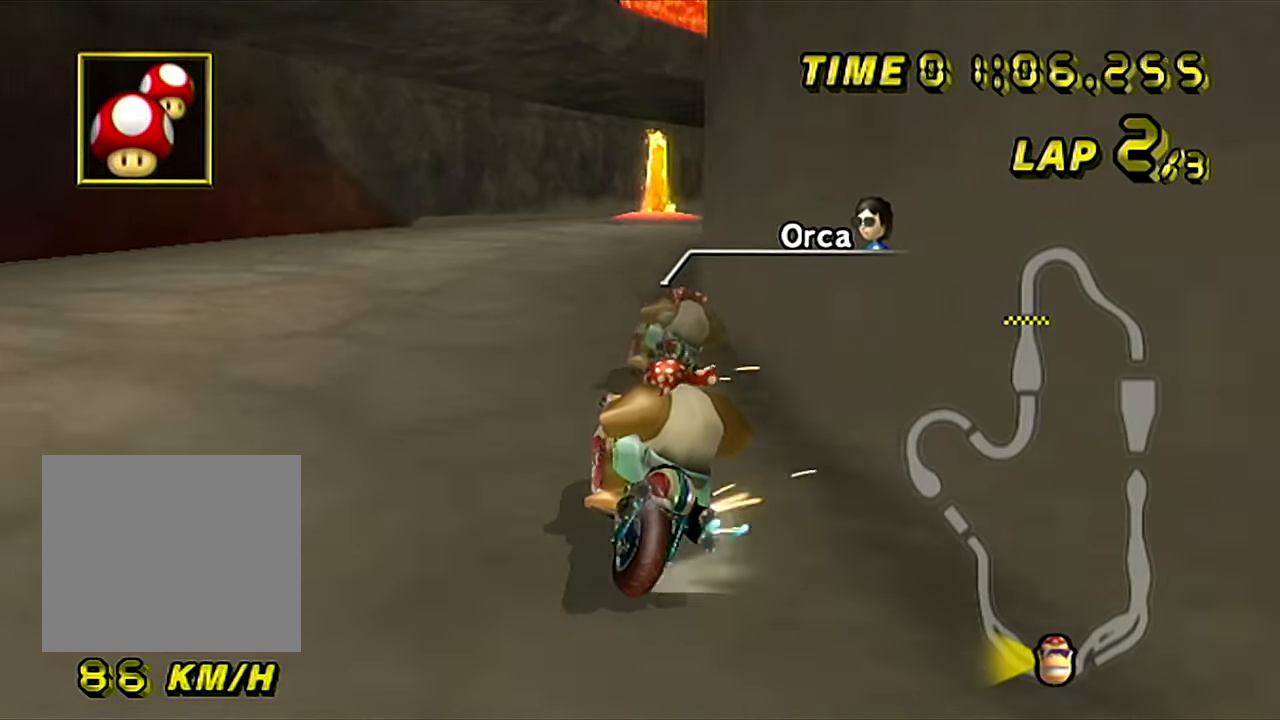
{"dt_ms": 501, "buttons": ["A", "B"], "left_stick": "up-right", "events": [[134, "left_stick", "up-right"]]}
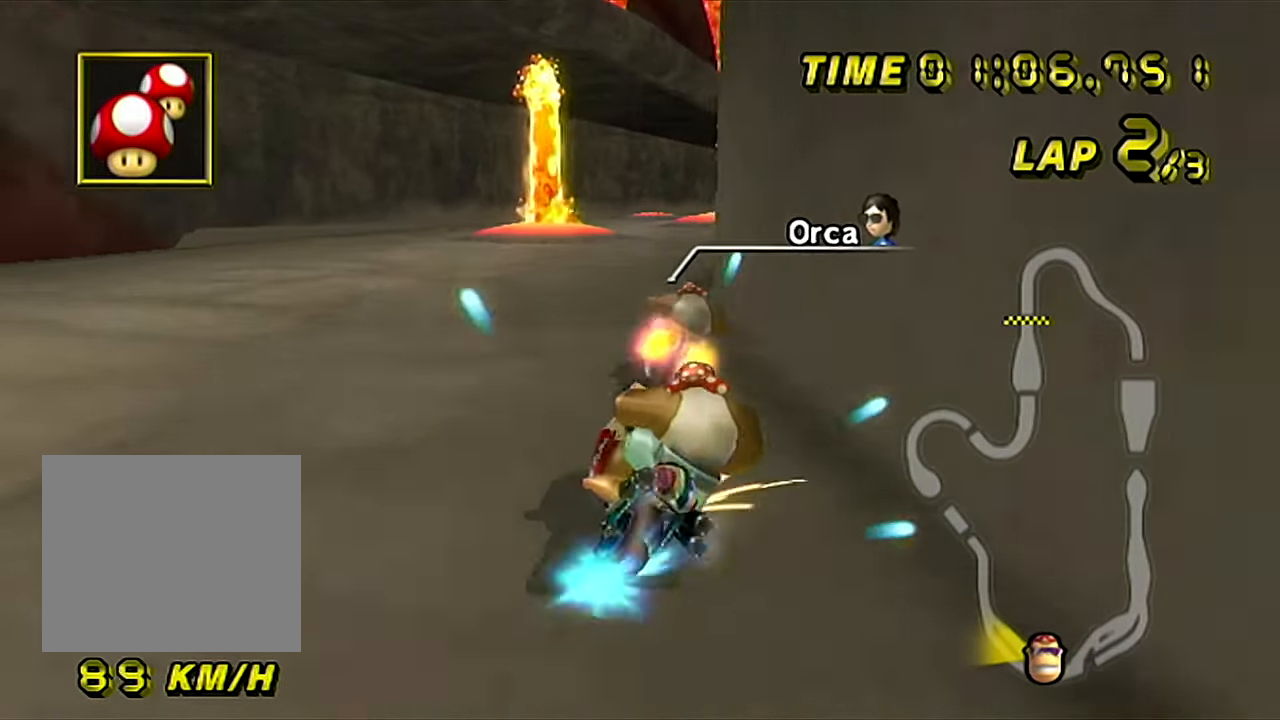
{"dt_ms": 500, "buttons": ["A"], "left_stick": "center", "events": [[16, "B", "up"], [150, "left_stick", "left"], [300, "left_stick", "center"]]}
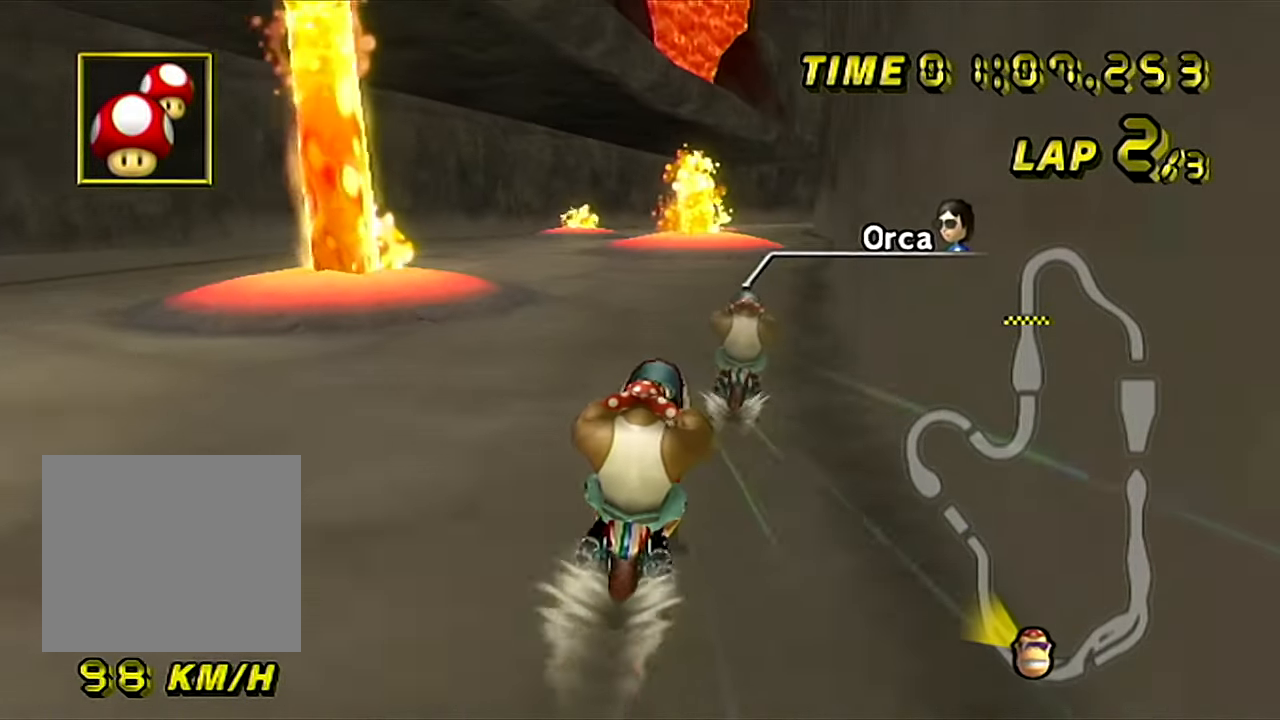
{"dt_ms": 501, "buttons": ["A"], "left_stick": "center", "events": []}
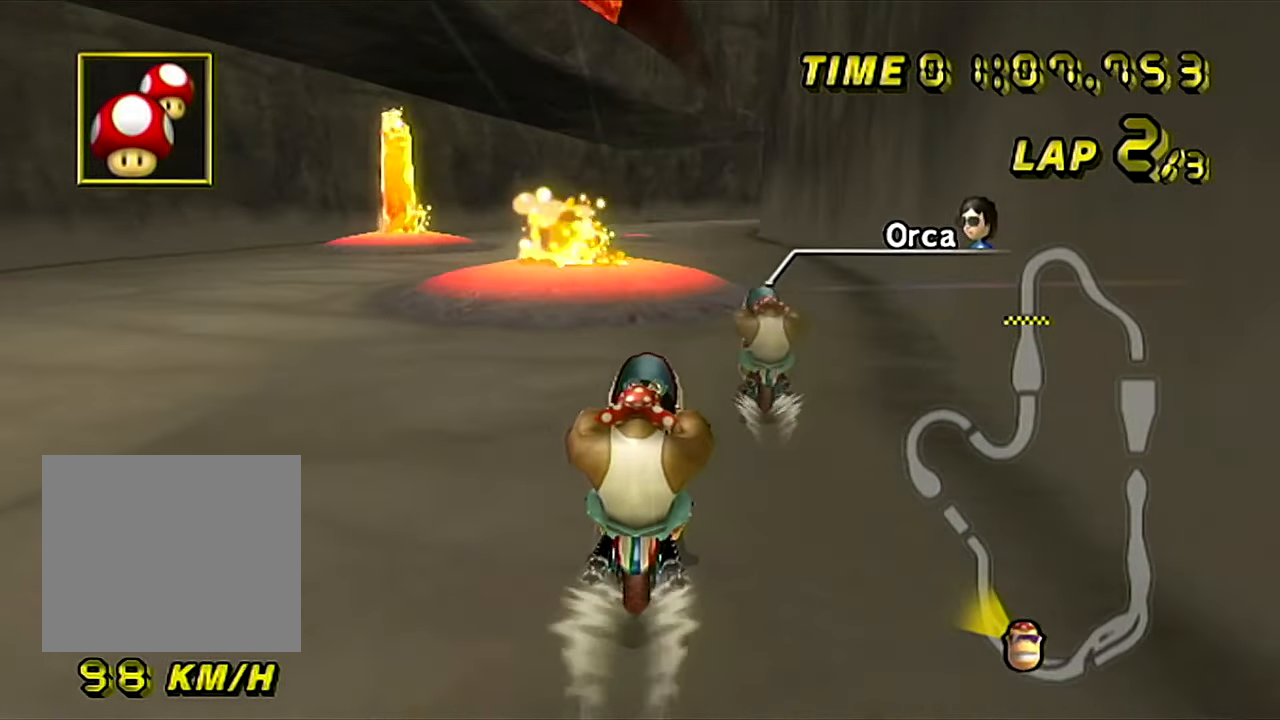
{"dt_ms": 500, "buttons": ["A"], "left_stick": "center", "events": [[167, "B", "down"], [300, "B", "up"]]}
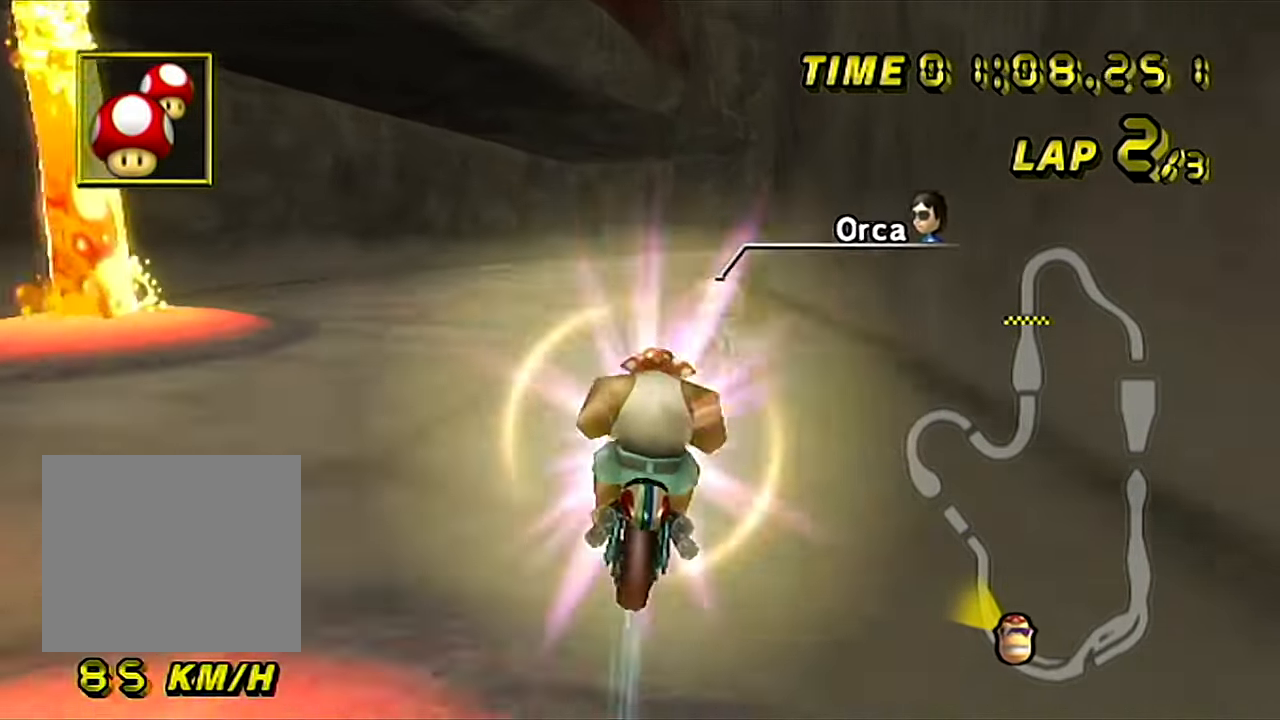
{"dt_ms": 501, "buttons": ["A", "B"], "left_stick": "right", "events": [[117, "left_stick", "down"], [418, "B", "down"], [468, "left_stick", "right"]]}
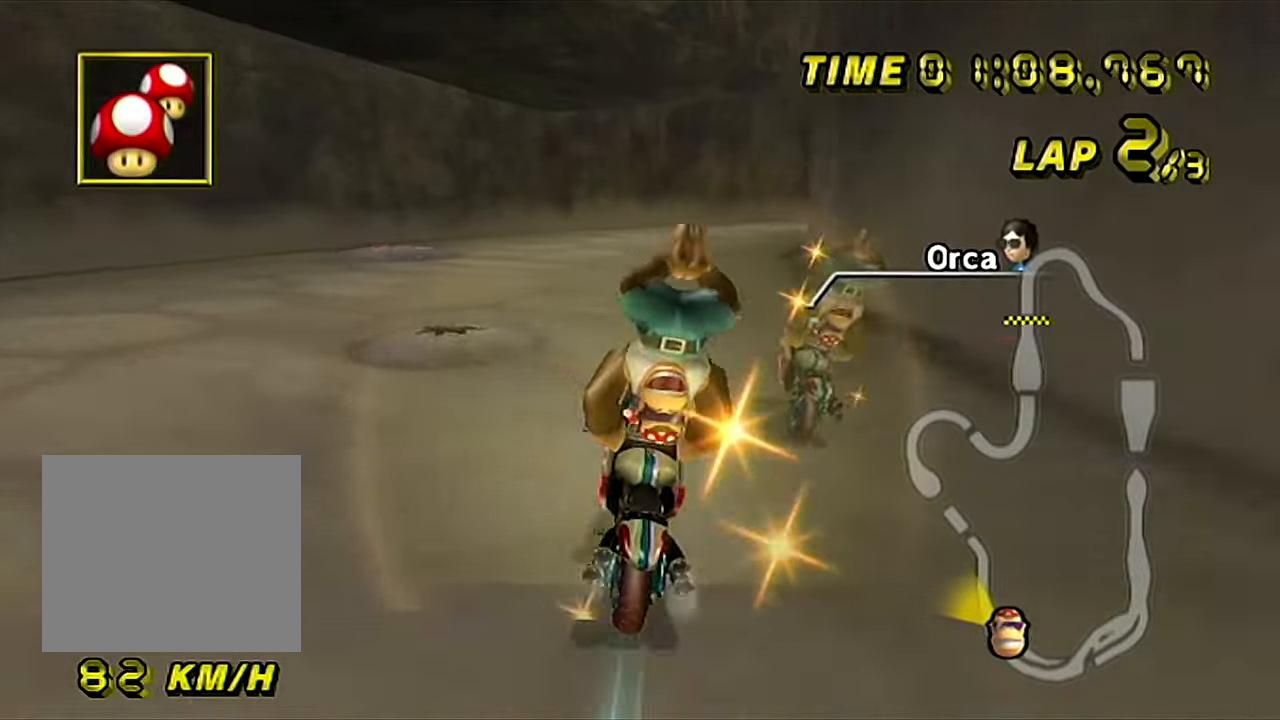
{"dt_ms": 501, "buttons": ["A", "B"], "left_stick": "up-right", "events": [[17, "left_stick", "up-right"]]}
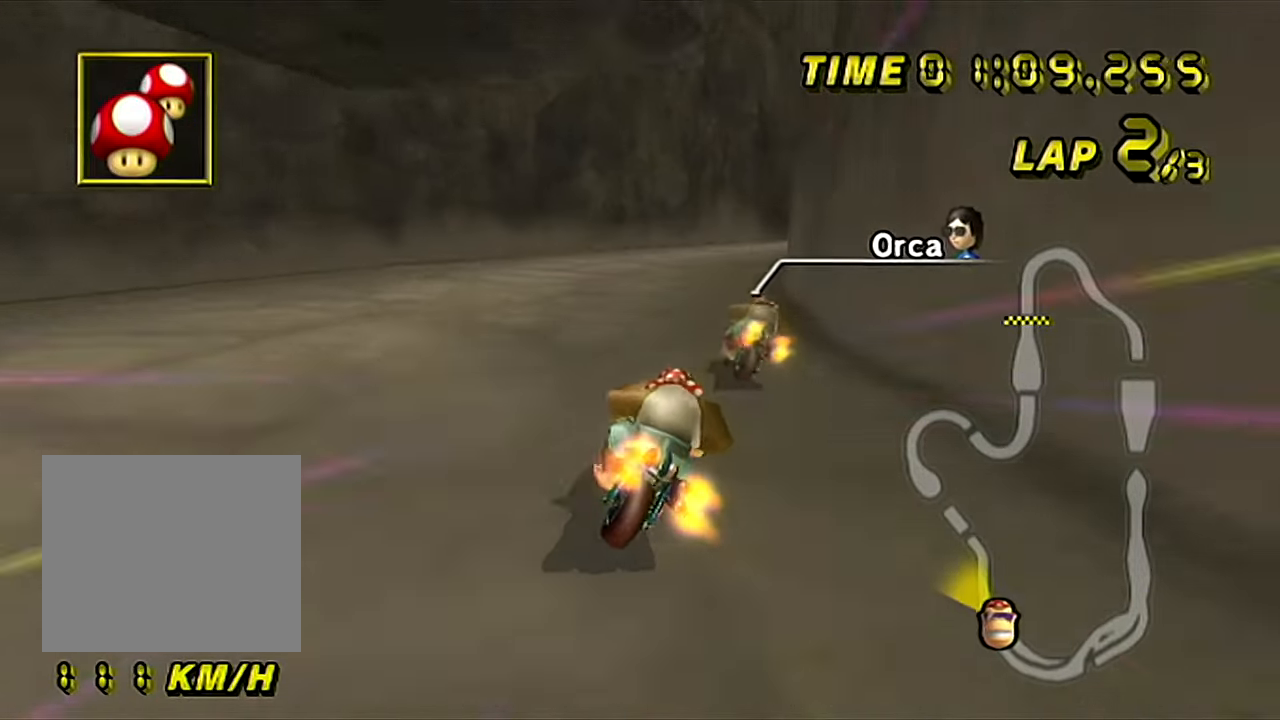
{"dt_ms": 984, "buttons": ["A"], "left_stick": "center", "events": [[183, "B", "up"], [300, "left_stick", "left"], [483, "left_stick", "center"]]}